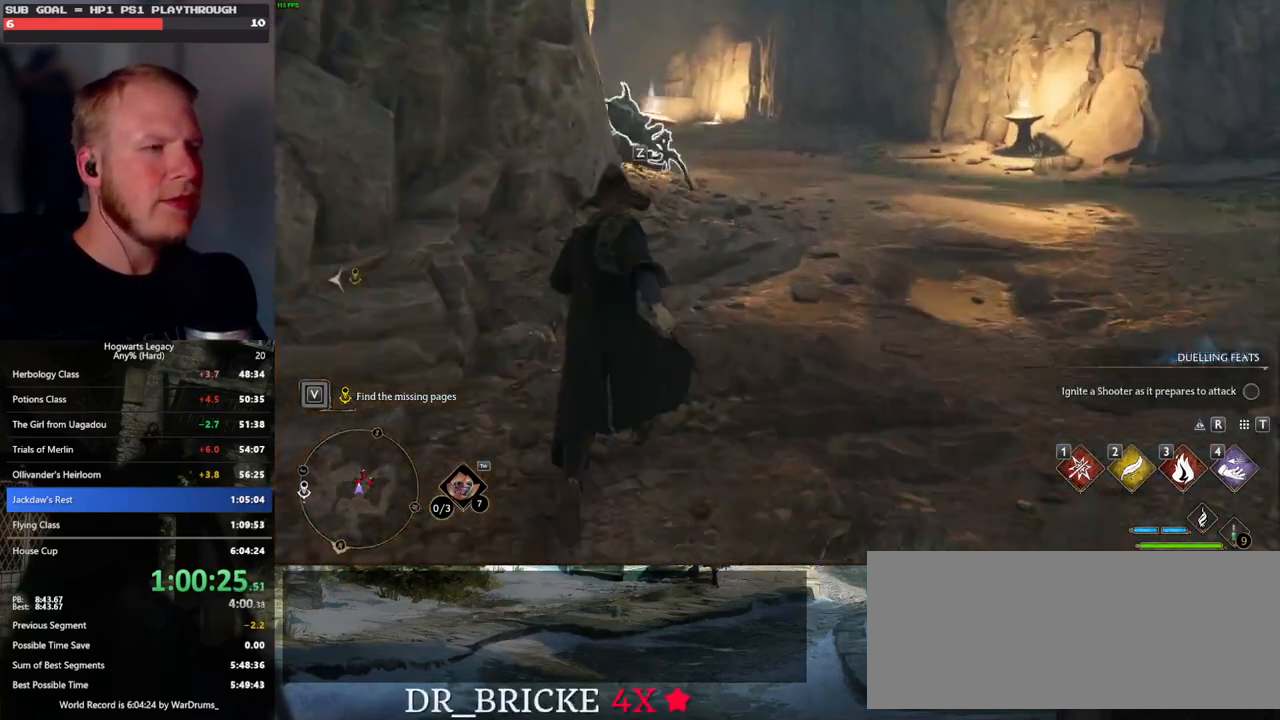
Gameplay with keyboard and mouse; each line is a JSON object with the keys and mouse buttons held at the frame after it. "events" lists presses ("down") and releases ("up") of ".", "/", "0", "1", "2", "3", "4", "5", "6", "7", "8", "9", "a", "alt_l", "alt_r", "b", "backslash", "backspace", "c", "caps_lock", "comma", "ctrl_l", "ctrl_r", "d", "e", "equals", "escape", "f", "f1", "f10", "f11", "f12", "f2", "f3", "f4", "f5", "f6", "f7", "f8", "f9", "g", "h", "i", "j", "k", "l", "lbracket", "m", "minus", "n", "o", "p", "q", "quote", "r", "rbracket", "return", "s", "semicolon", "shift_l", "shift_r", "space", "super", "t", "tab", "tilde", "u", "v", "w", "x", "y", "z", "mouse_left", "mouse_wheel", "mouse_right", "mouse_mb4" and "mouse_mb5" between this image and that frame as [ms after this image, input, new state], when the widget could be followed in between. "mouse_left", "mouse_wheel", "mouse_right", "mouse_mb4", "mouse_mb5" = the "left", "wheel", "right", "mb4", "mb5" buttons of the "mouse" list. No other keys are recorded. "wheel" means that the mouse wheel is clicked or scrolled. Mouse movement is not recorded.
{"keys": ["w"], "mouse": [], "events": []}
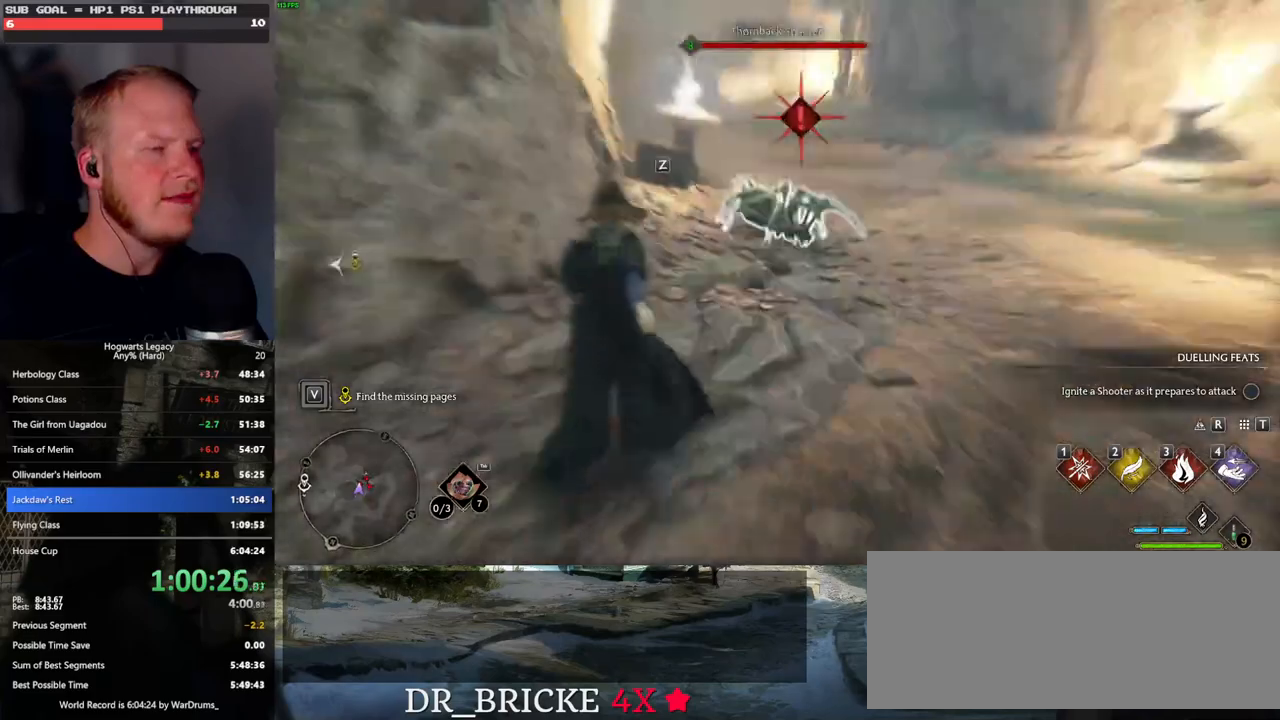
{"keys": ["w"], "mouse": [], "events": []}
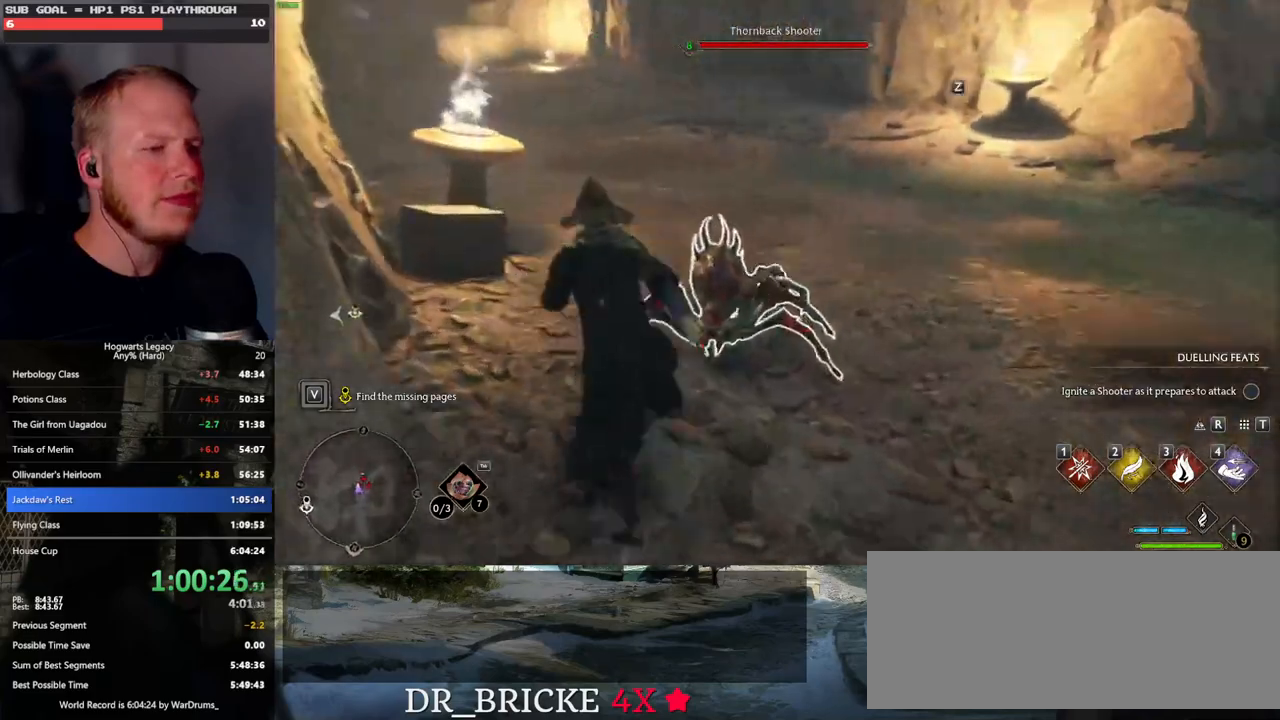
{"keys": ["a"], "mouse": [], "events": [[67, "a", "down"], [233, "w", "up"]]}
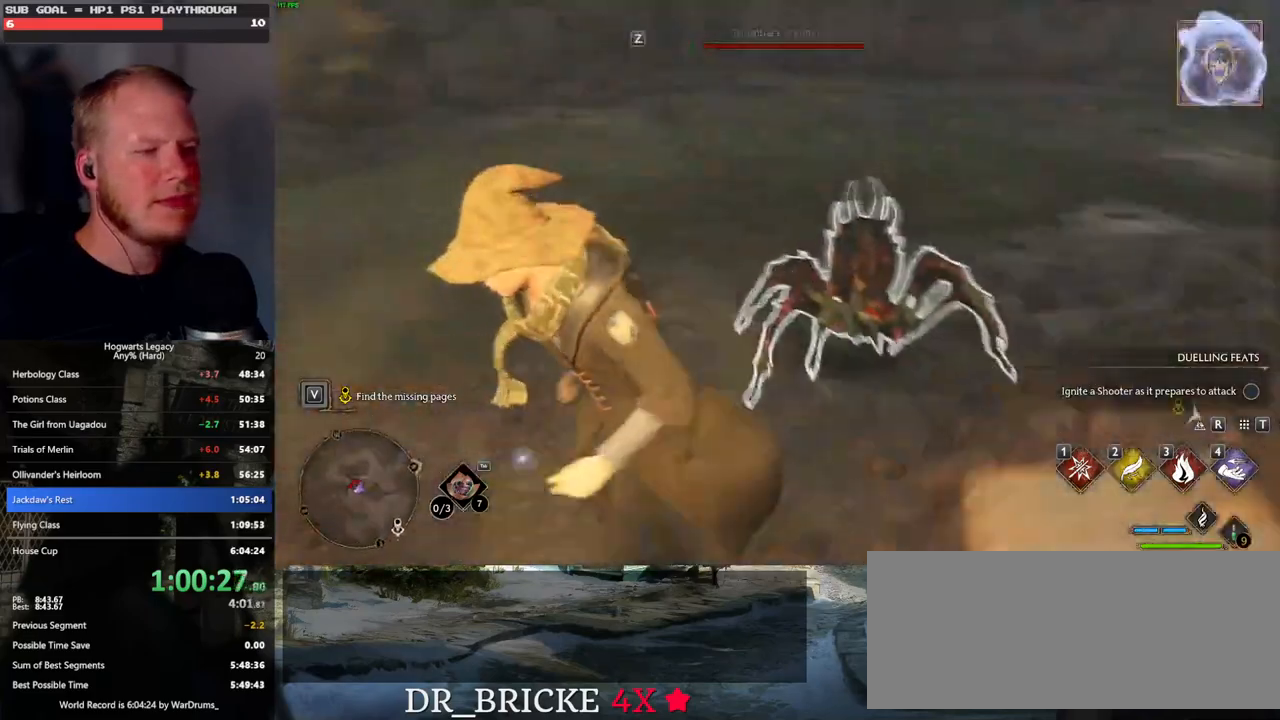
{"keys": [], "mouse": [], "events": [[133, "a", "up"], [267, "3", "down"], [367, "3", "up"]]}
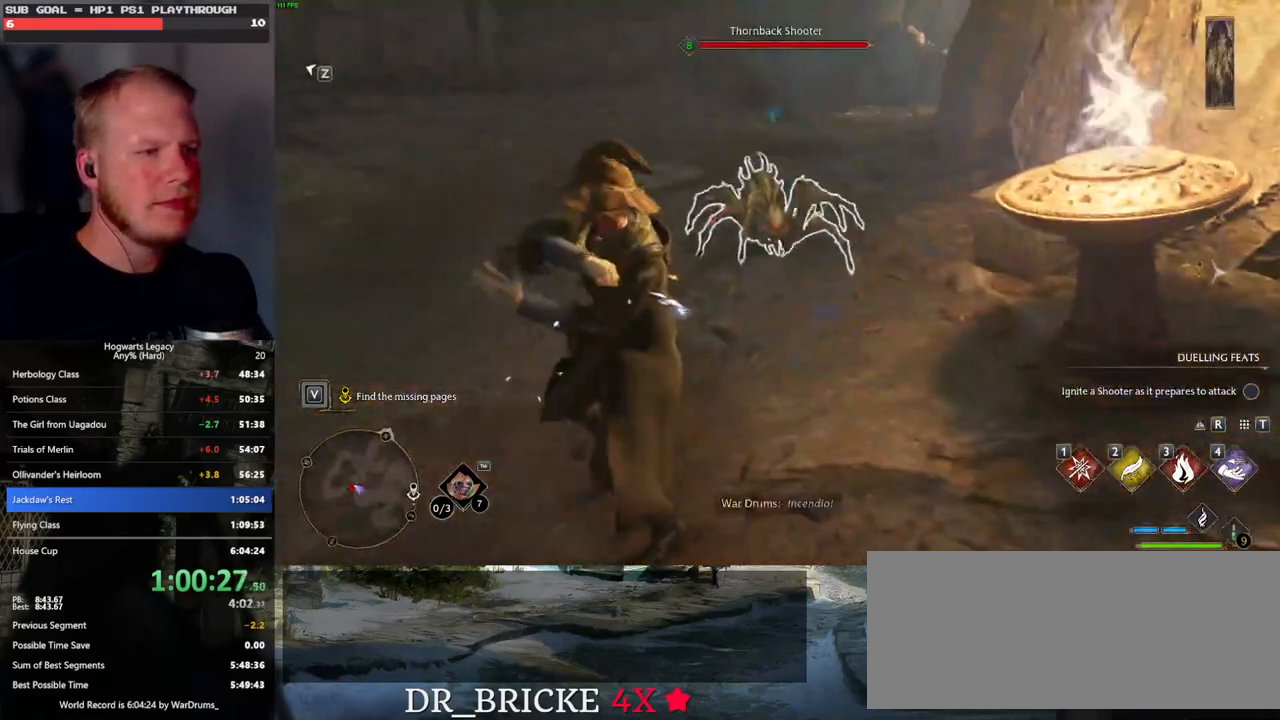
{"keys": ["d", "shift_l", "w"], "mouse": [], "events": [[267, "d", "down"], [267, "w", "down"], [333, "space", "down"], [467, "space", "up"], [500, "shift_l", "down"]]}
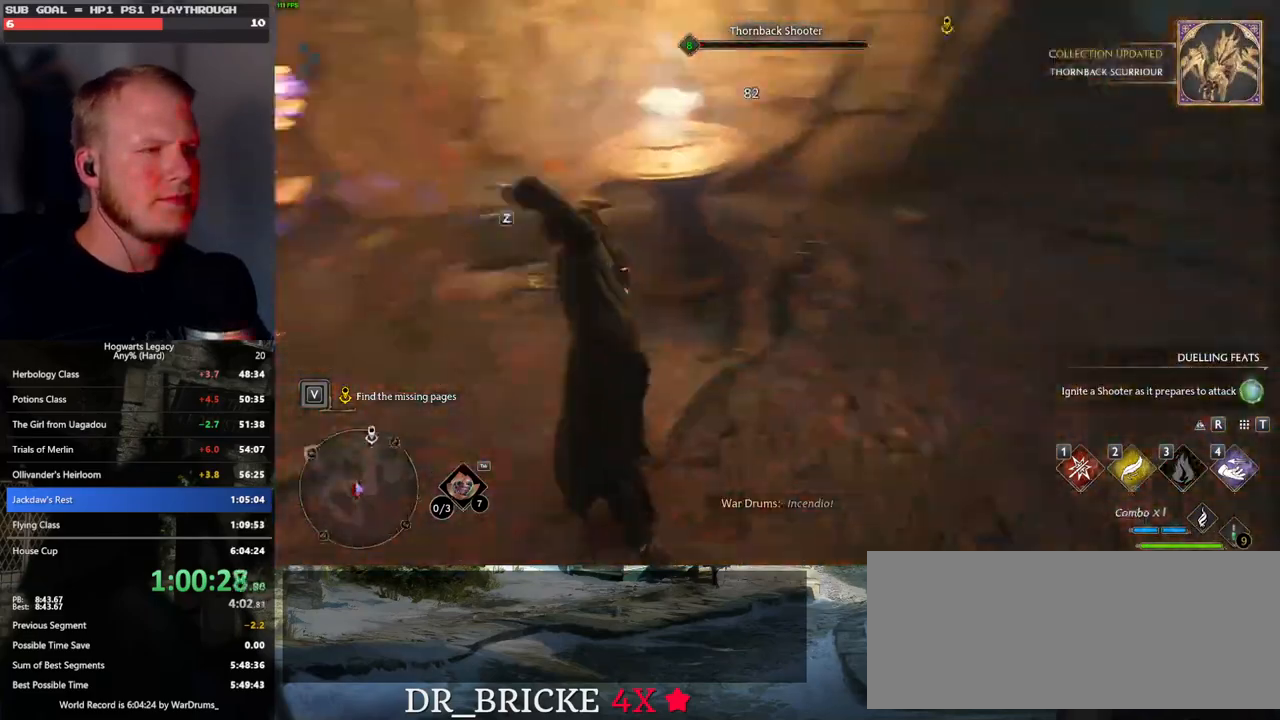
{"keys": ["w"], "mouse": [], "events": [[200, "shift_l", "up"], [267, "d", "up"]]}
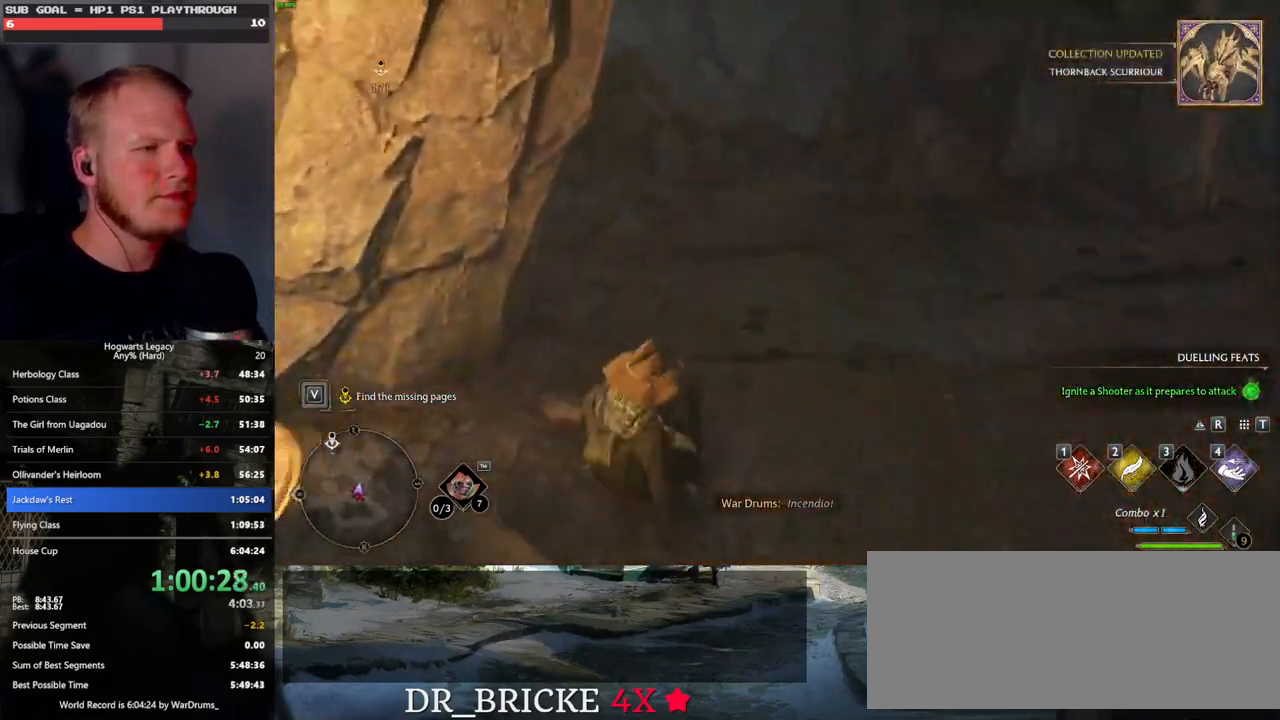
{"keys": ["w"], "mouse": ["mb5"], "events": [[483, "mouse_mb5", "down"]]}
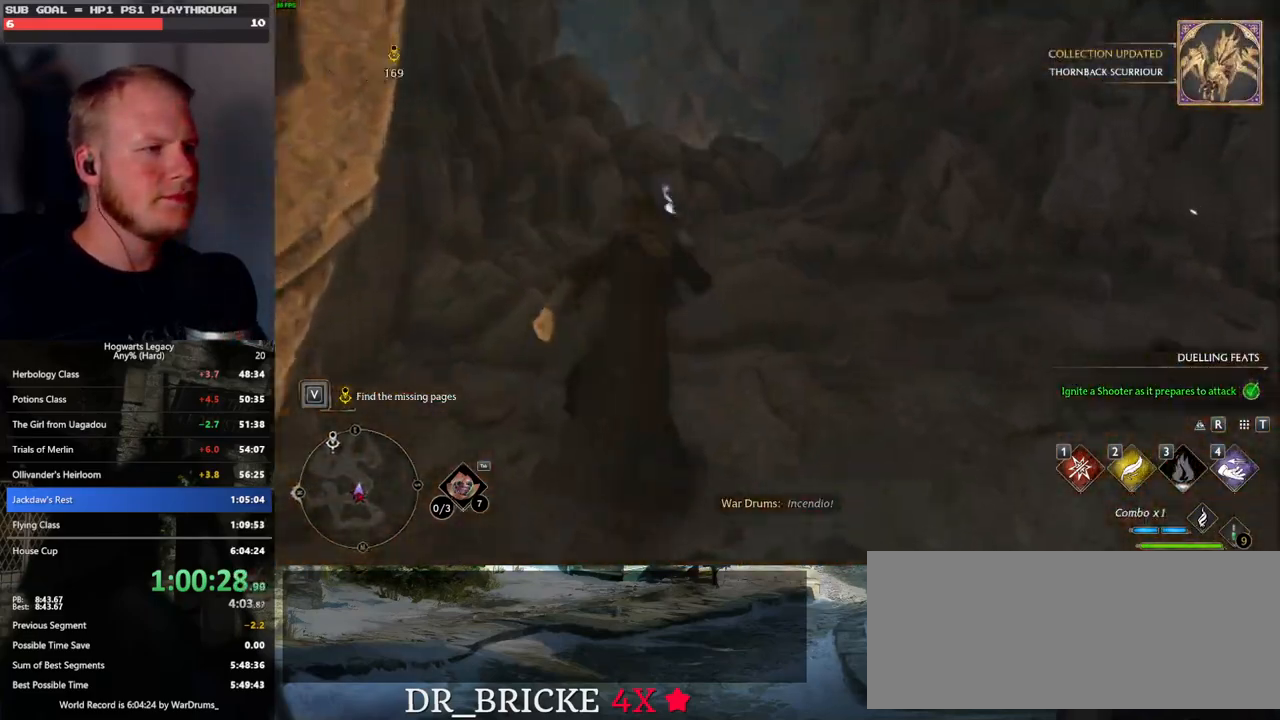
{"keys": ["space", "w"], "mouse": [], "events": [[200, "mouse_mb5", "up"], [467, "space", "down"]]}
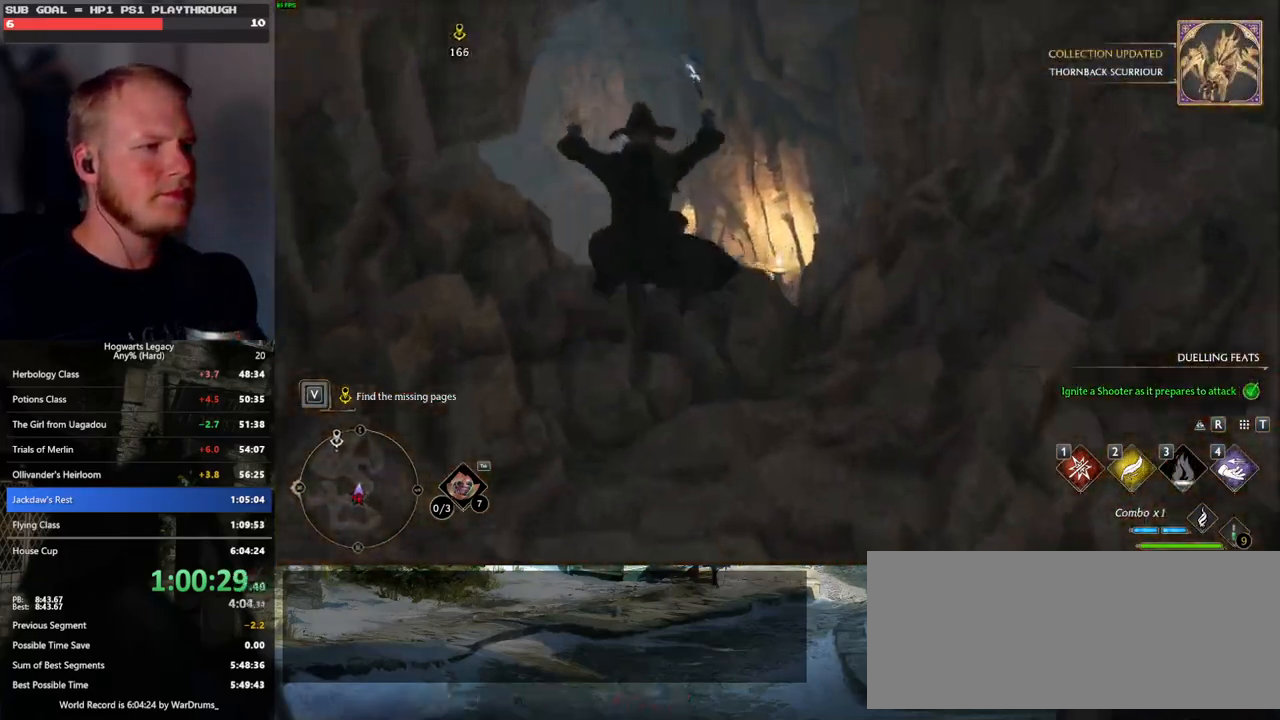
{"keys": ["a", "w"], "mouse": [], "events": [[50, "space", "up"], [150, "space", "down"], [250, "space", "up"], [467, "a", "down"]]}
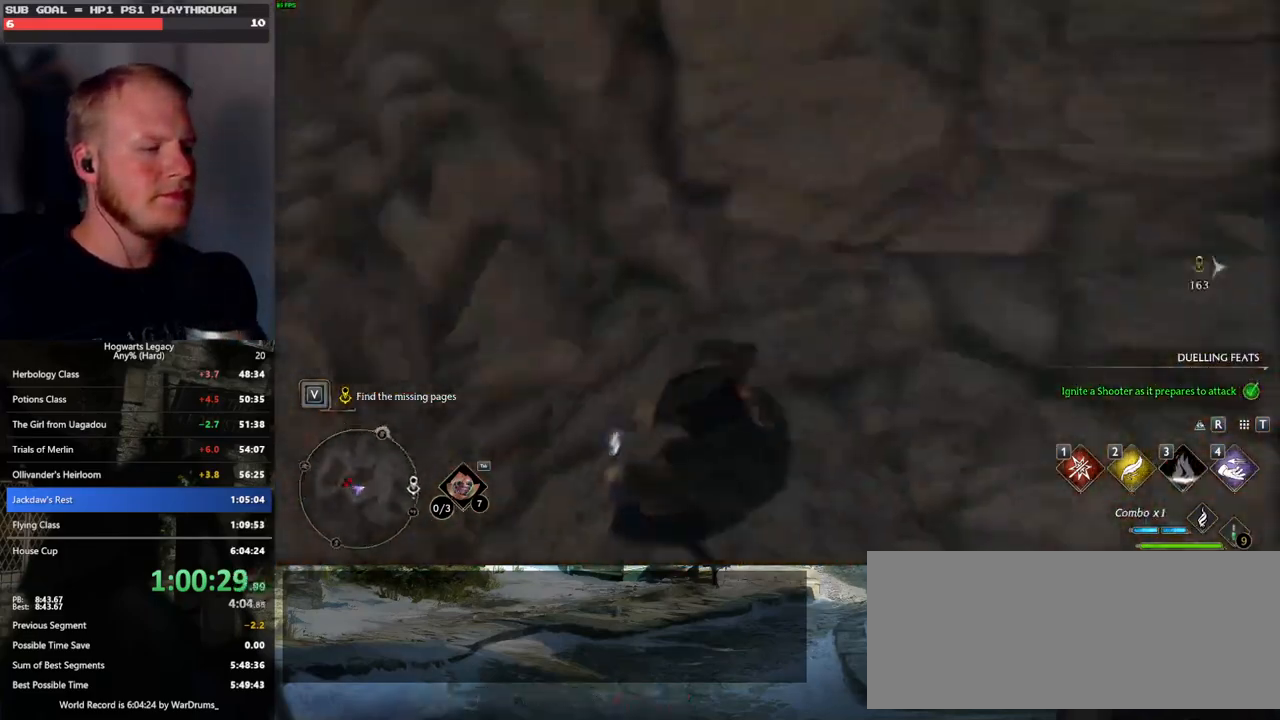
{"keys": ["a"], "mouse": [], "events": [[167, "w", "up"], [350, "s", "down"], [483, "s", "up"]]}
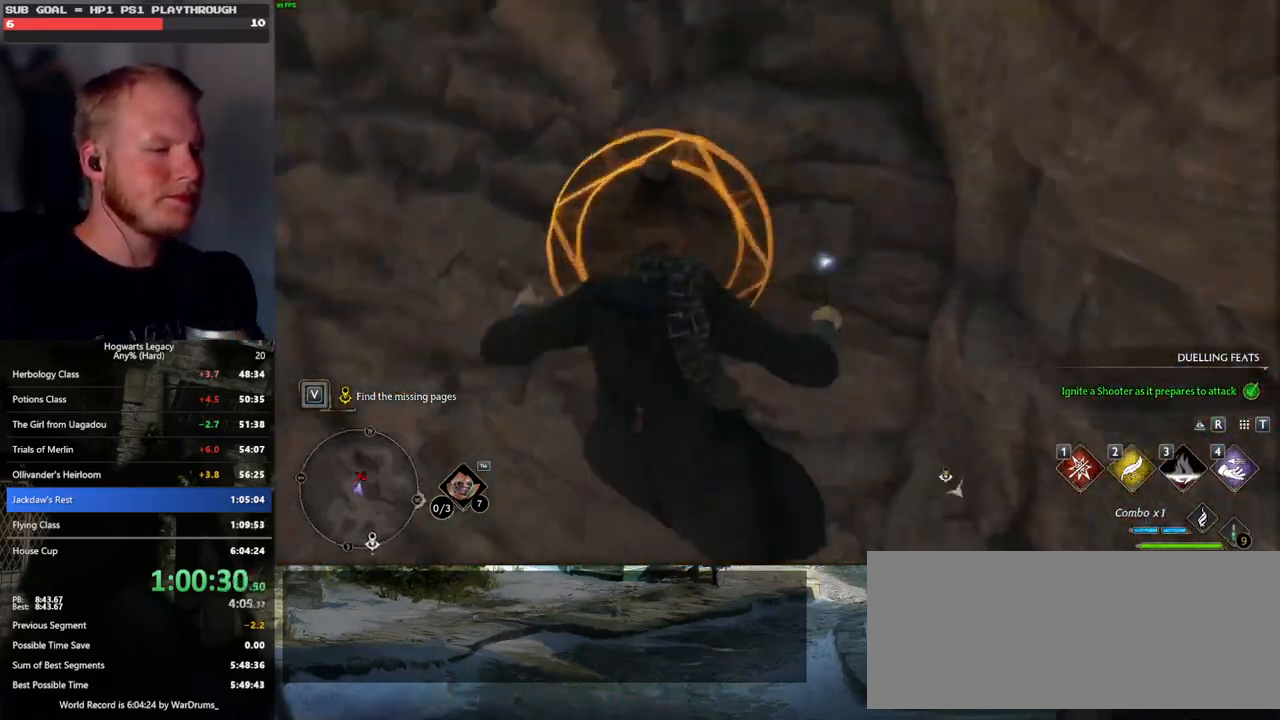
{"keys": ["a"], "mouse": [], "events": [[150, "f", "down"], [250, "f", "up"], [333, "f", "down"], [433, "f", "up"]]}
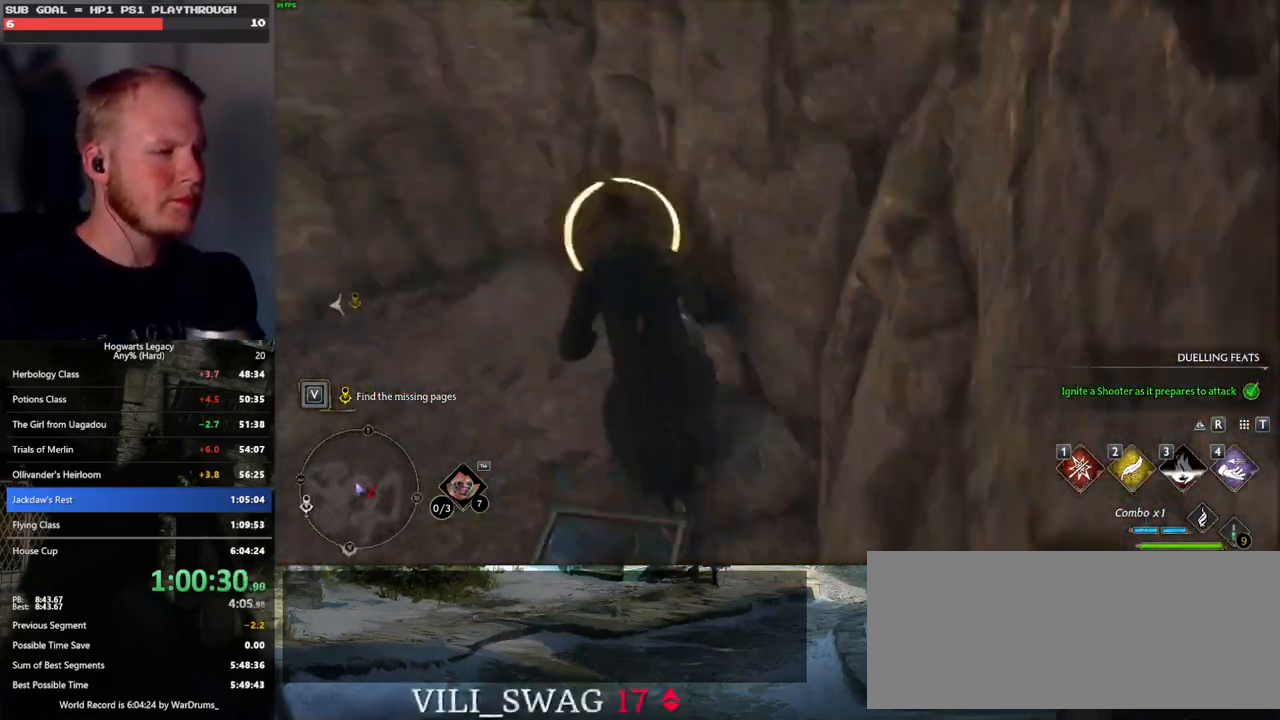
{"keys": ["a", "w"], "mouse": [], "events": [[267, "w", "down"]]}
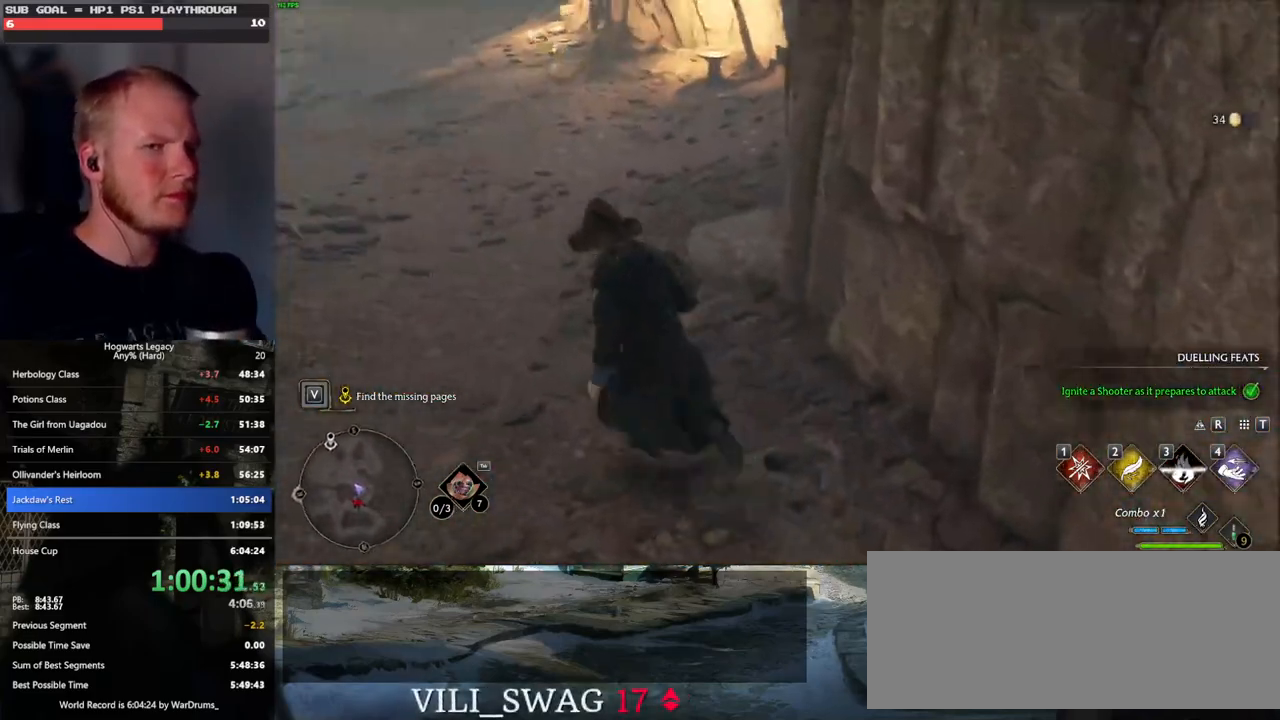
{"keys": ["w"], "mouse": [], "events": [[50, "a", "up"]]}
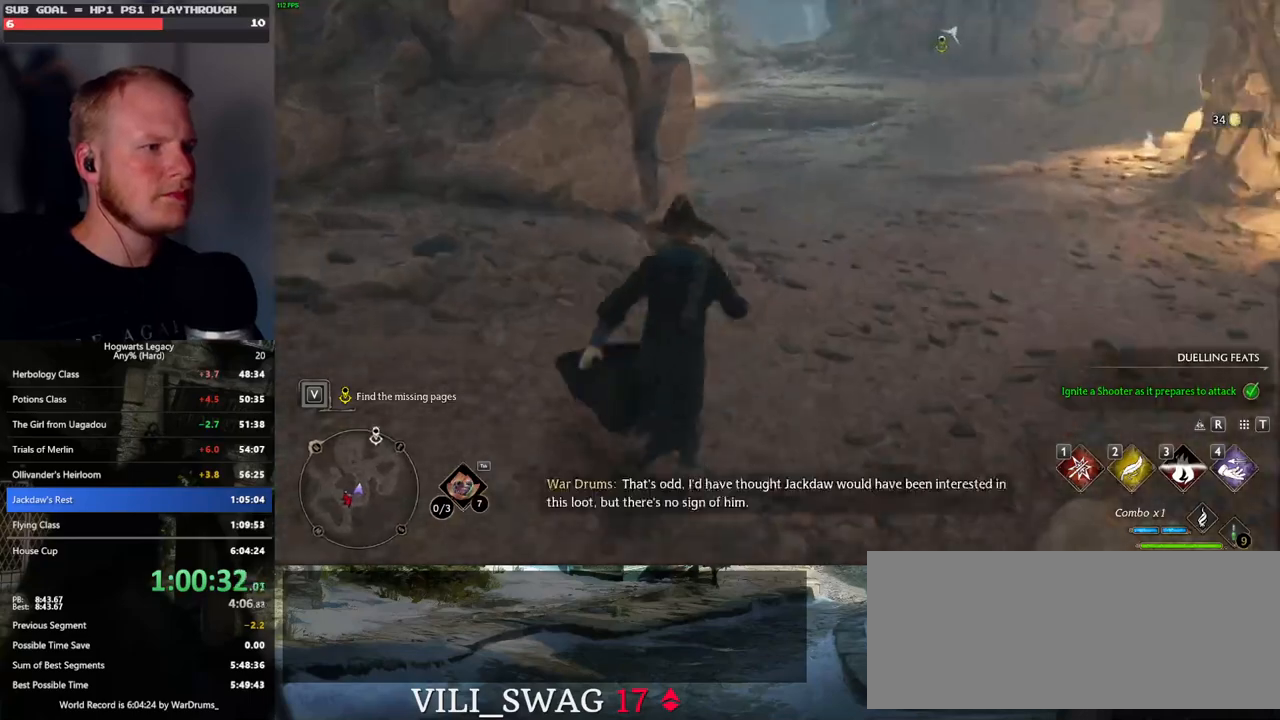
{"keys": ["w"], "mouse": [], "events": []}
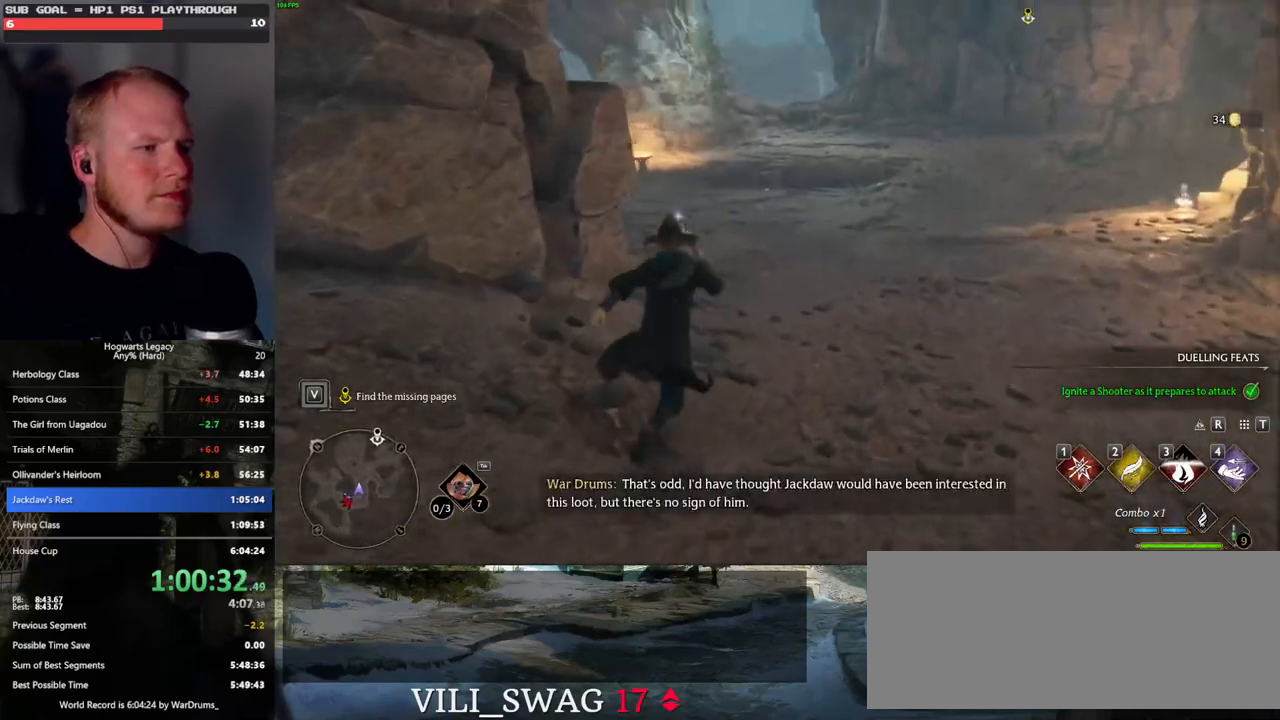
{"keys": ["w"], "mouse": [], "events": []}
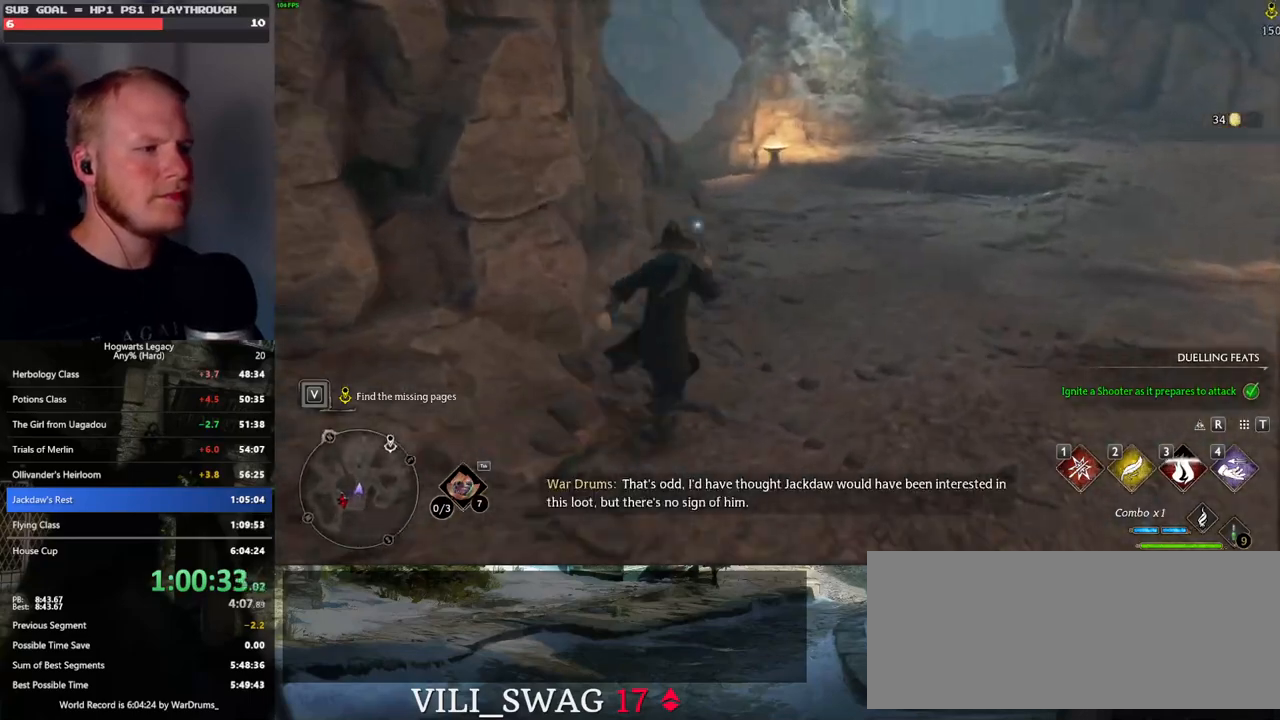
{"keys": ["w"], "mouse": [], "events": []}
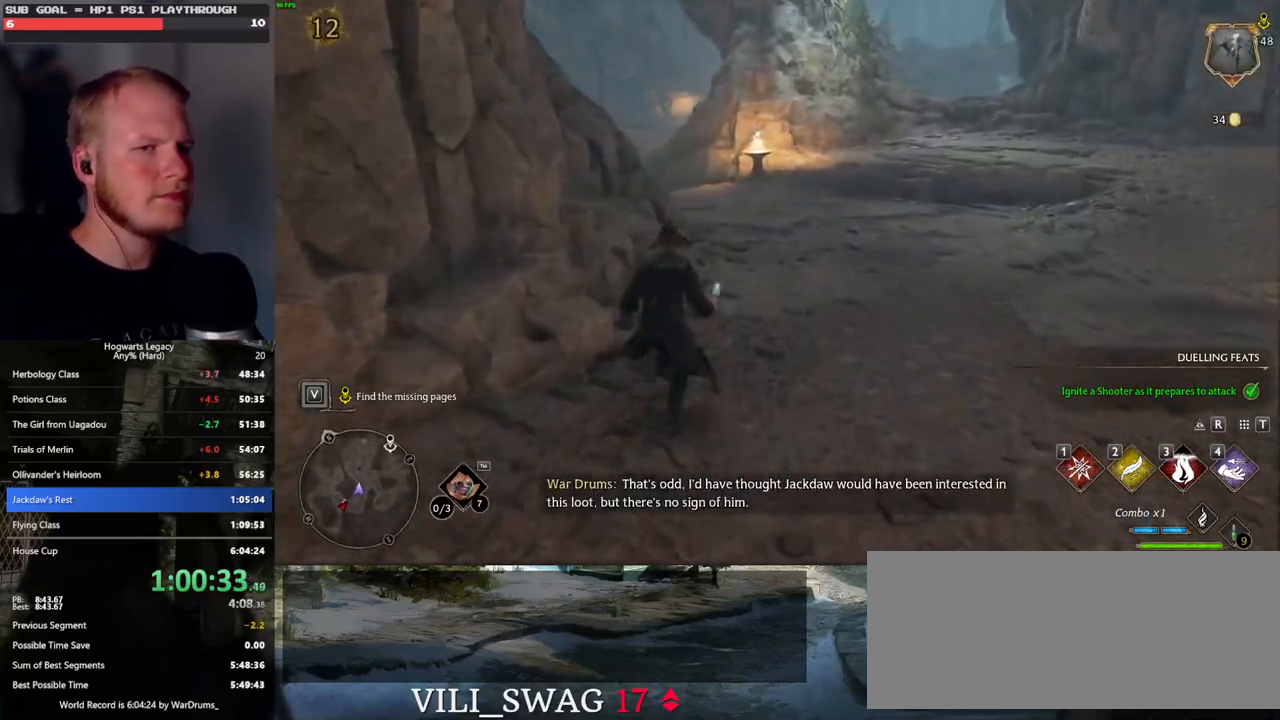
{"keys": ["w"], "mouse": [], "events": []}
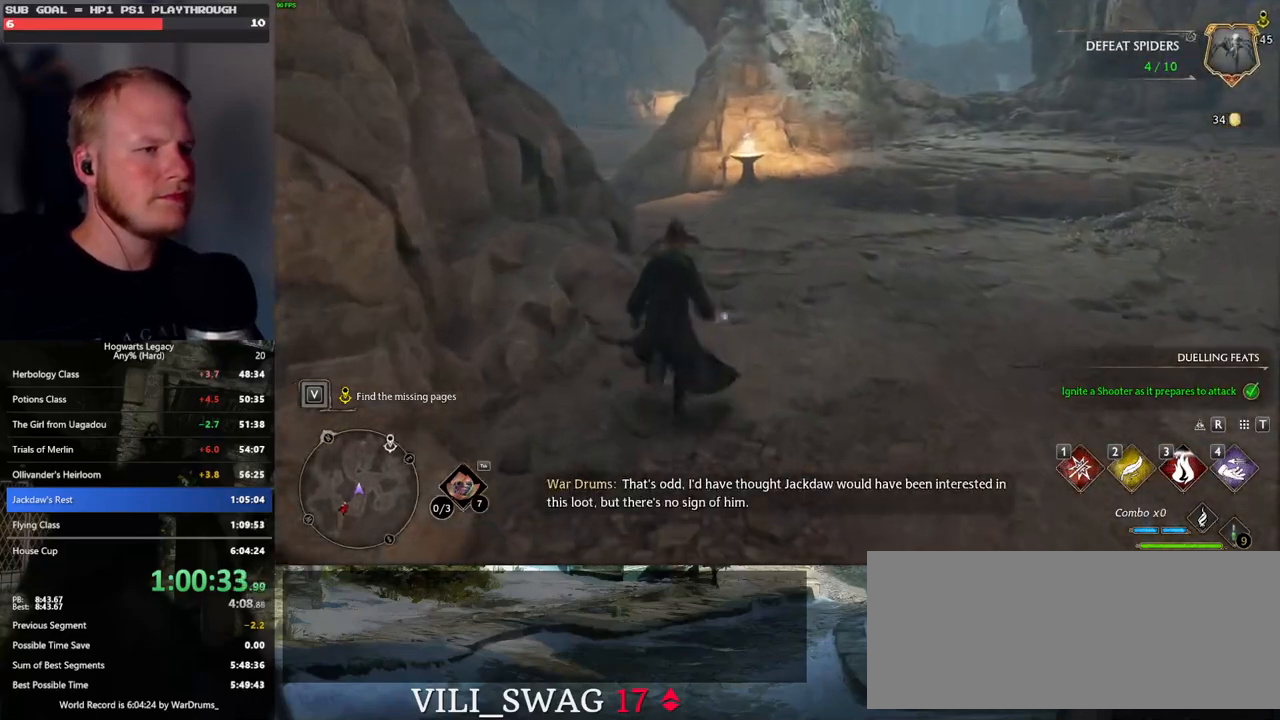
{"keys": ["w"], "mouse": [], "events": []}
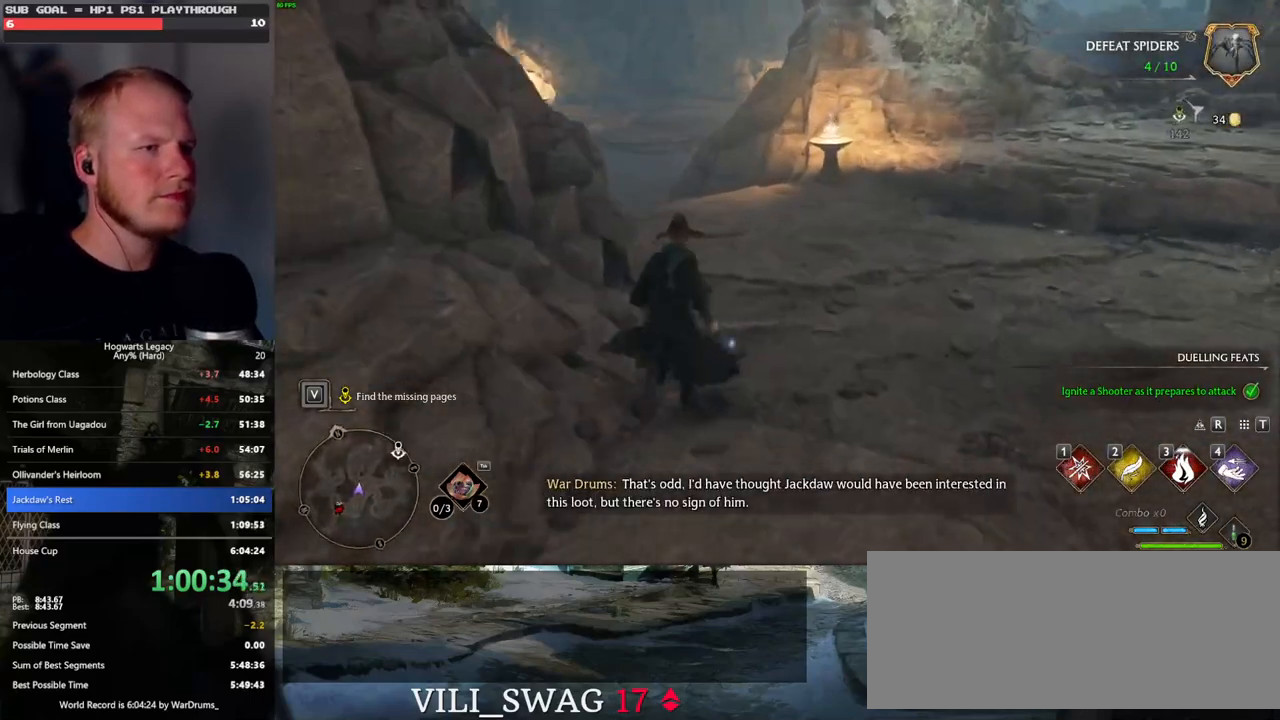
{"keys": ["w"], "mouse": [], "events": []}
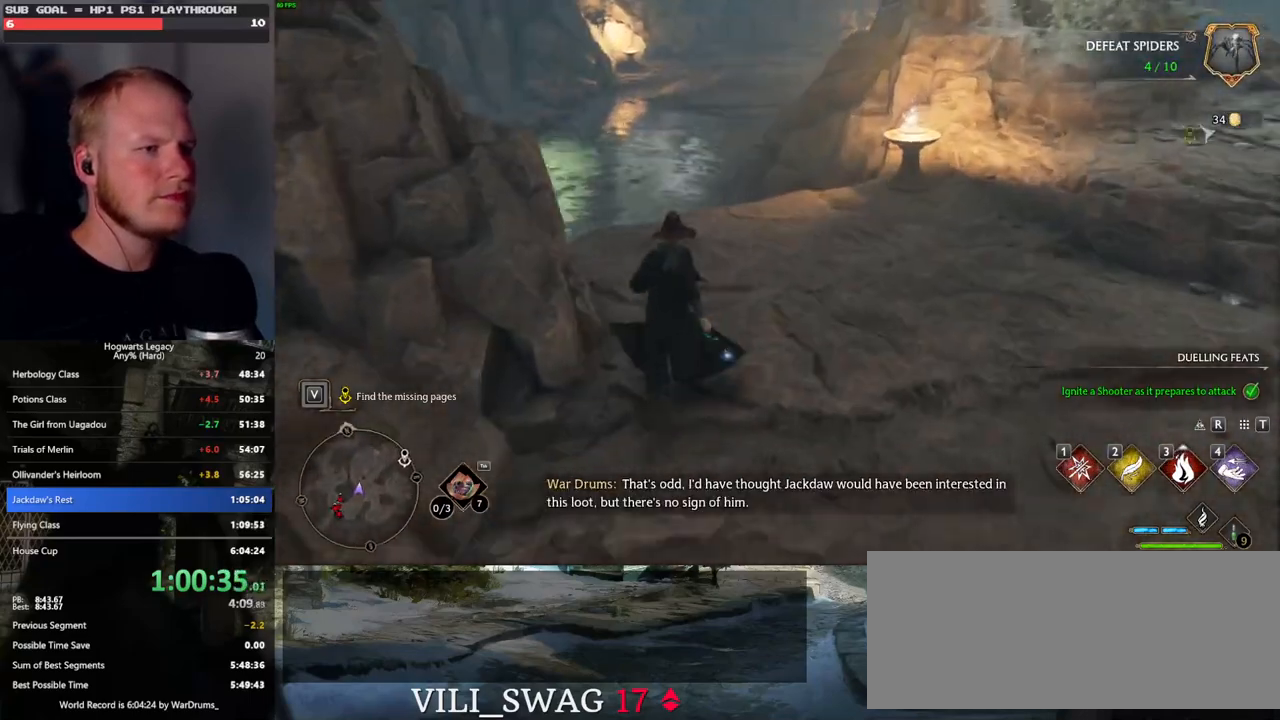
{"keys": ["w"], "mouse": [], "events": []}
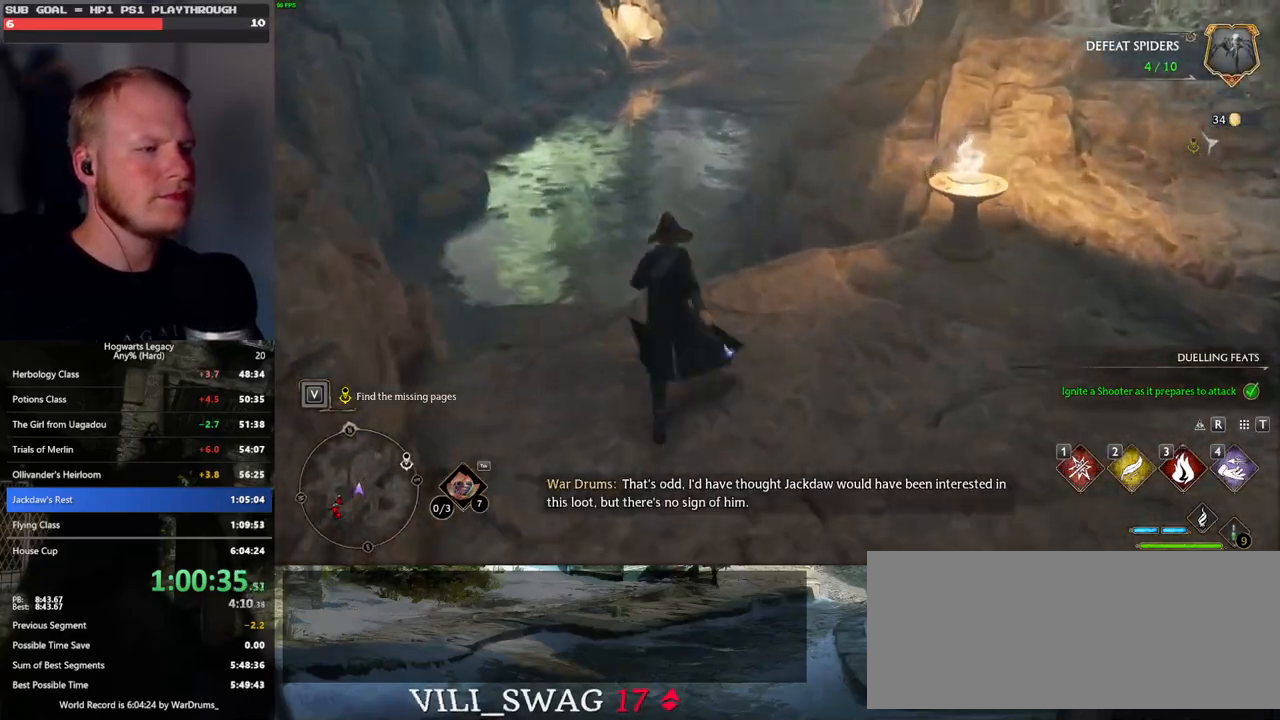
{"keys": ["space", "w"], "mouse": [], "events": [[417, "space", "down"]]}
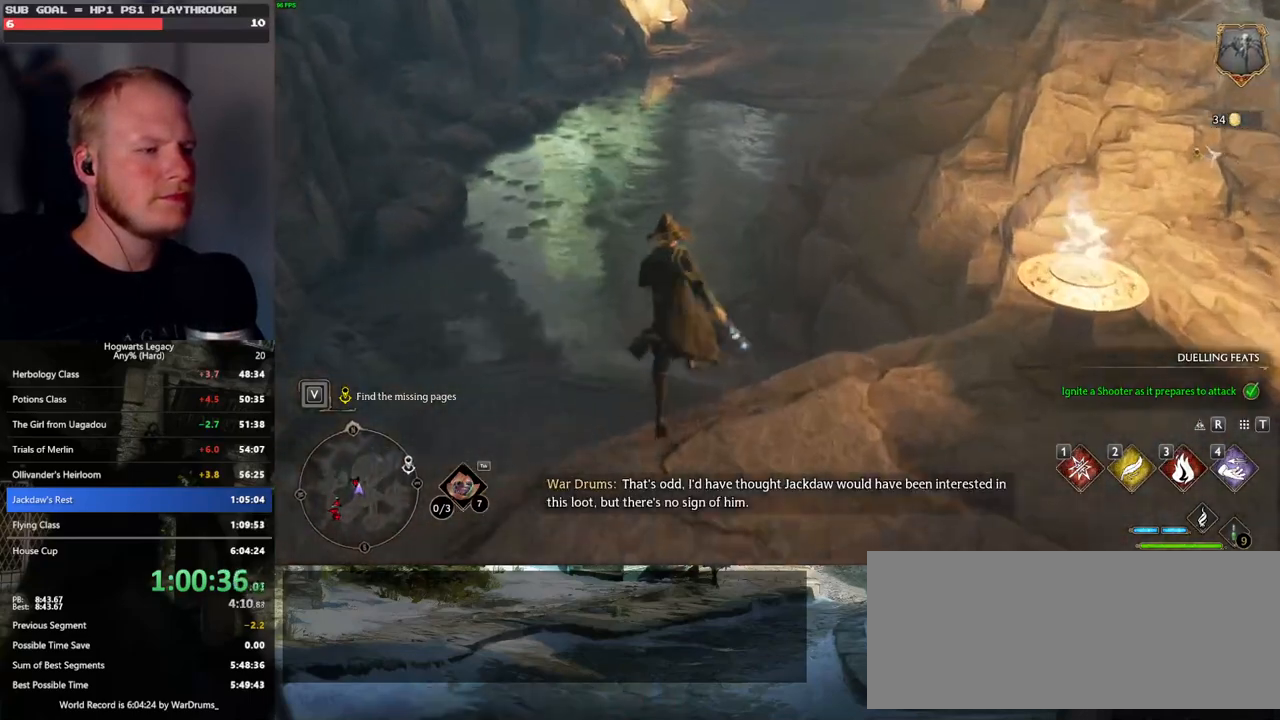
{"keys": ["w"], "mouse": [], "events": [[150, "space", "up"]]}
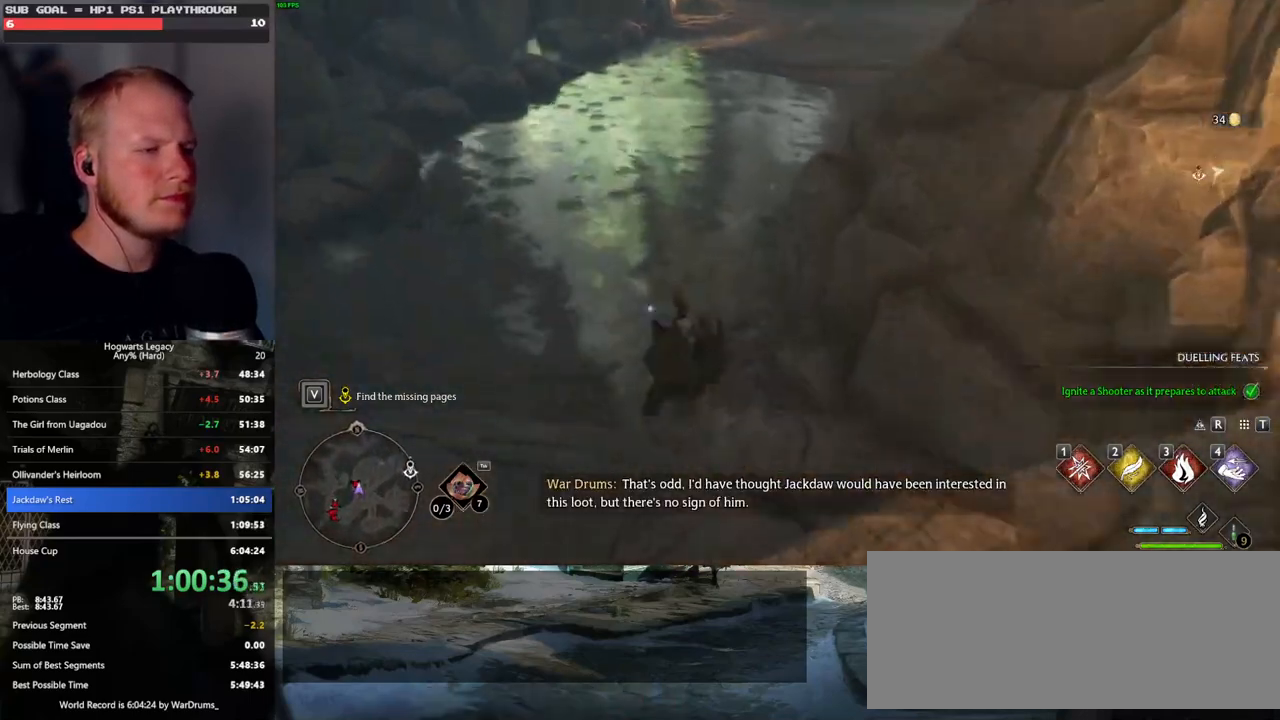
{"keys": ["w"], "mouse": [], "events": []}
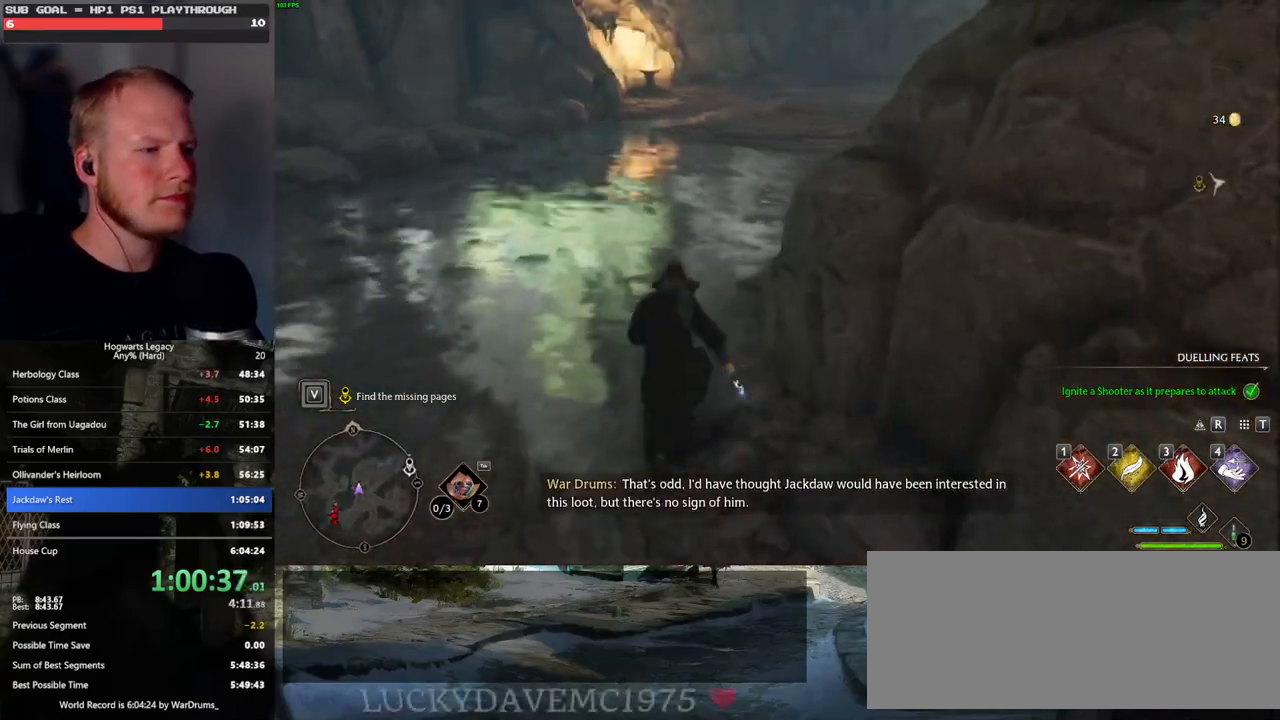
{"keys": ["w"], "mouse": [], "events": []}
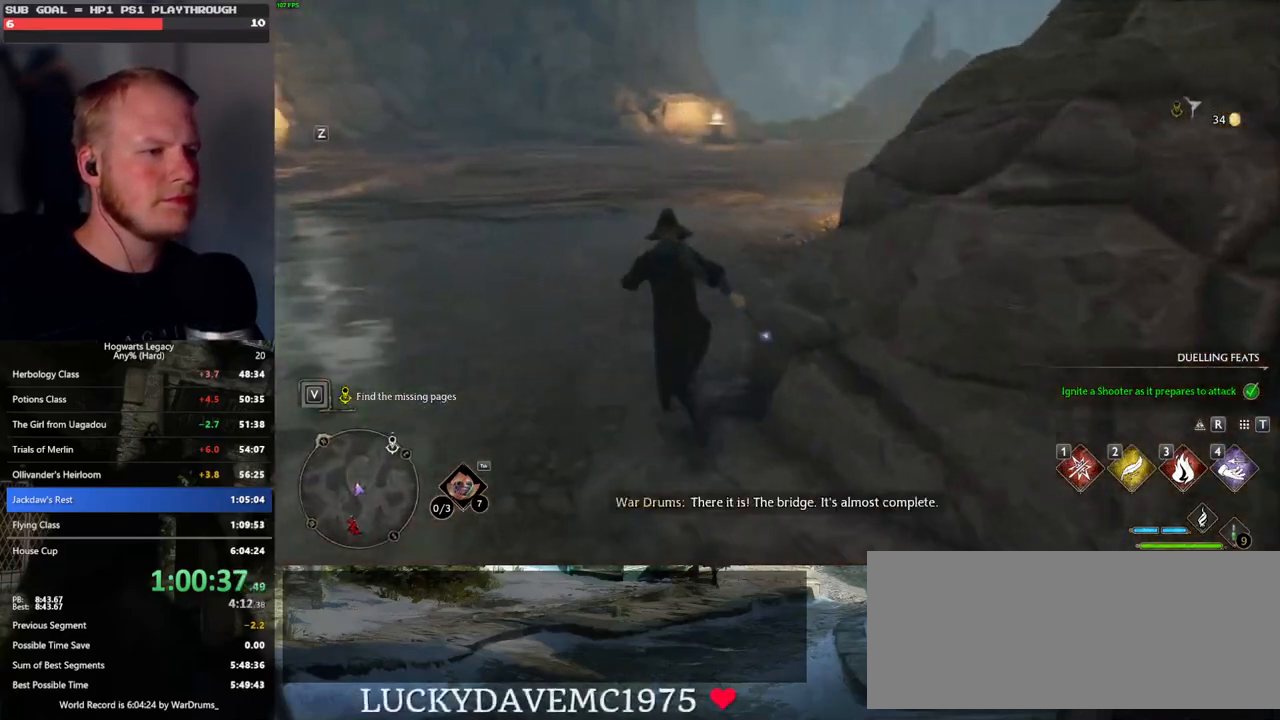
{"keys": ["w"], "mouse": [], "events": []}
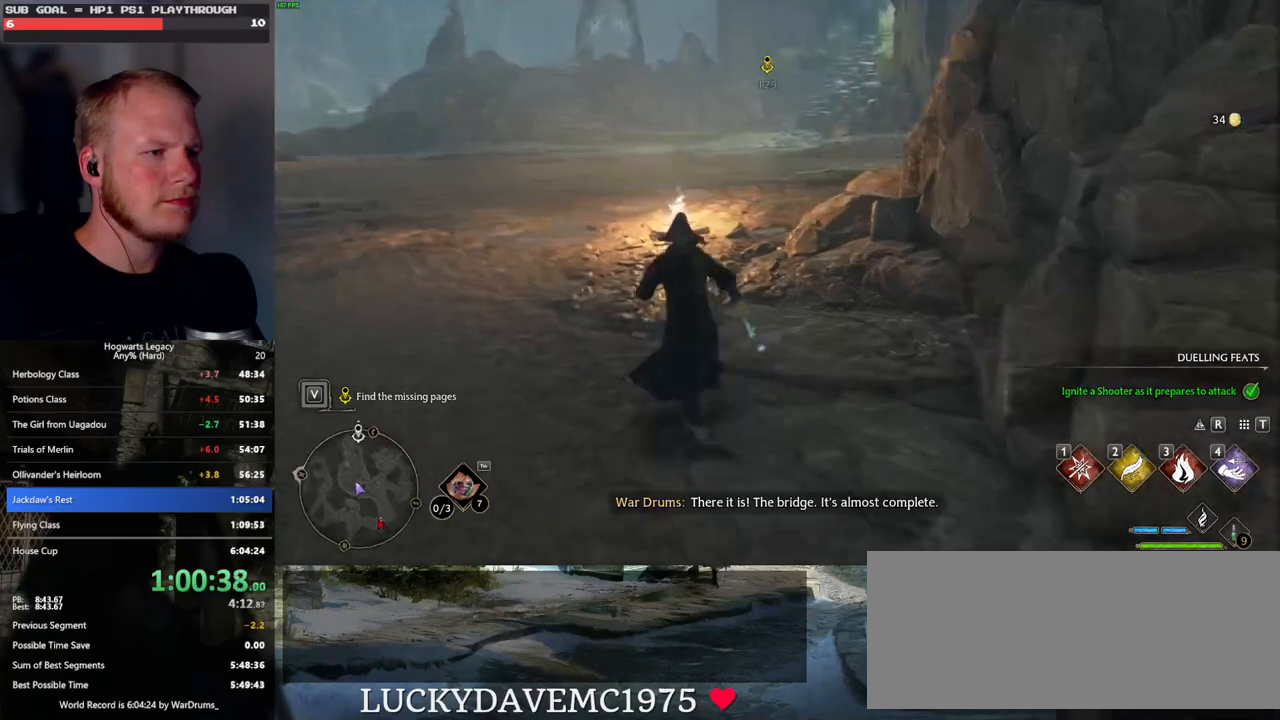
{"keys": ["w"], "mouse": [], "events": []}
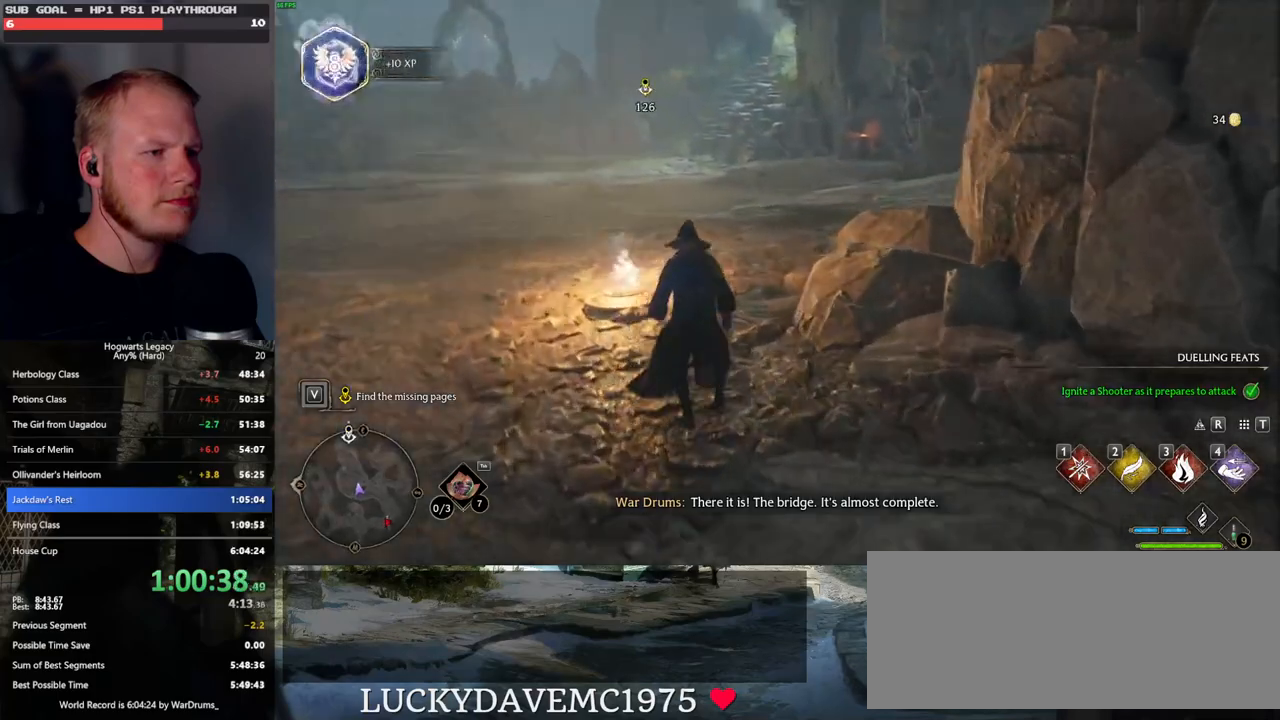
{"keys": ["w"], "mouse": [], "events": []}
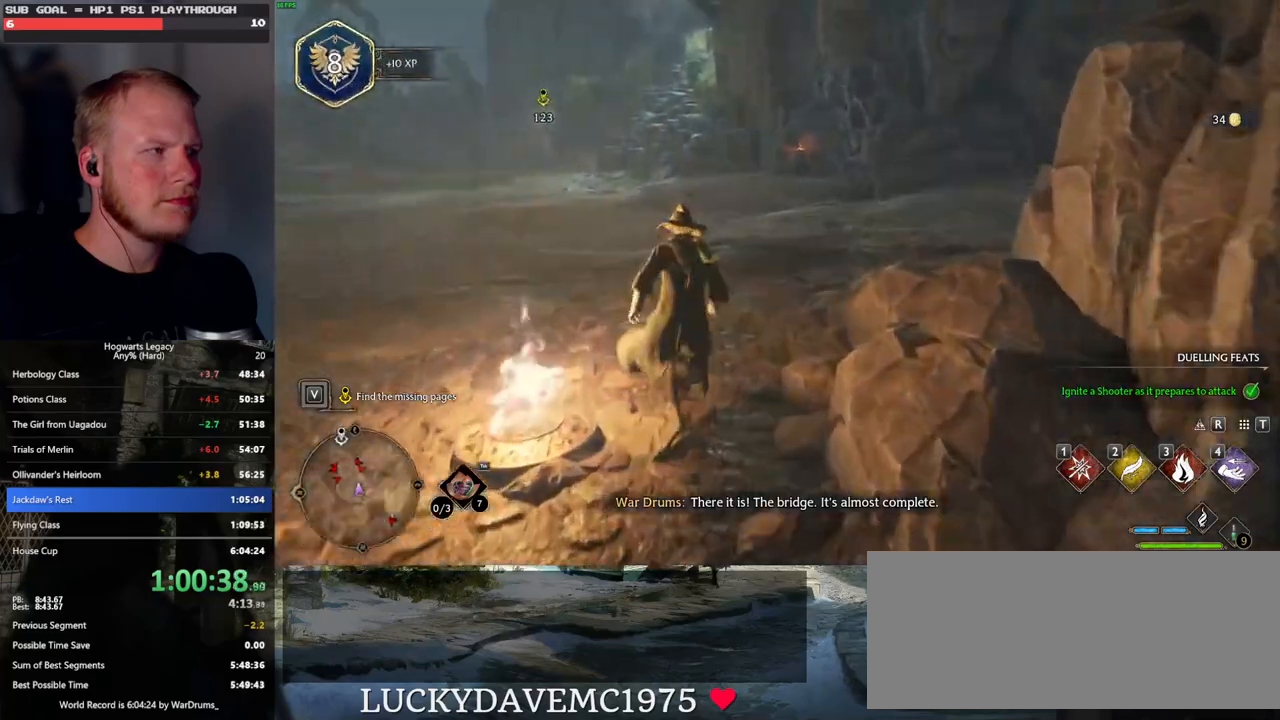
{"keys": ["w"], "mouse": [], "events": []}